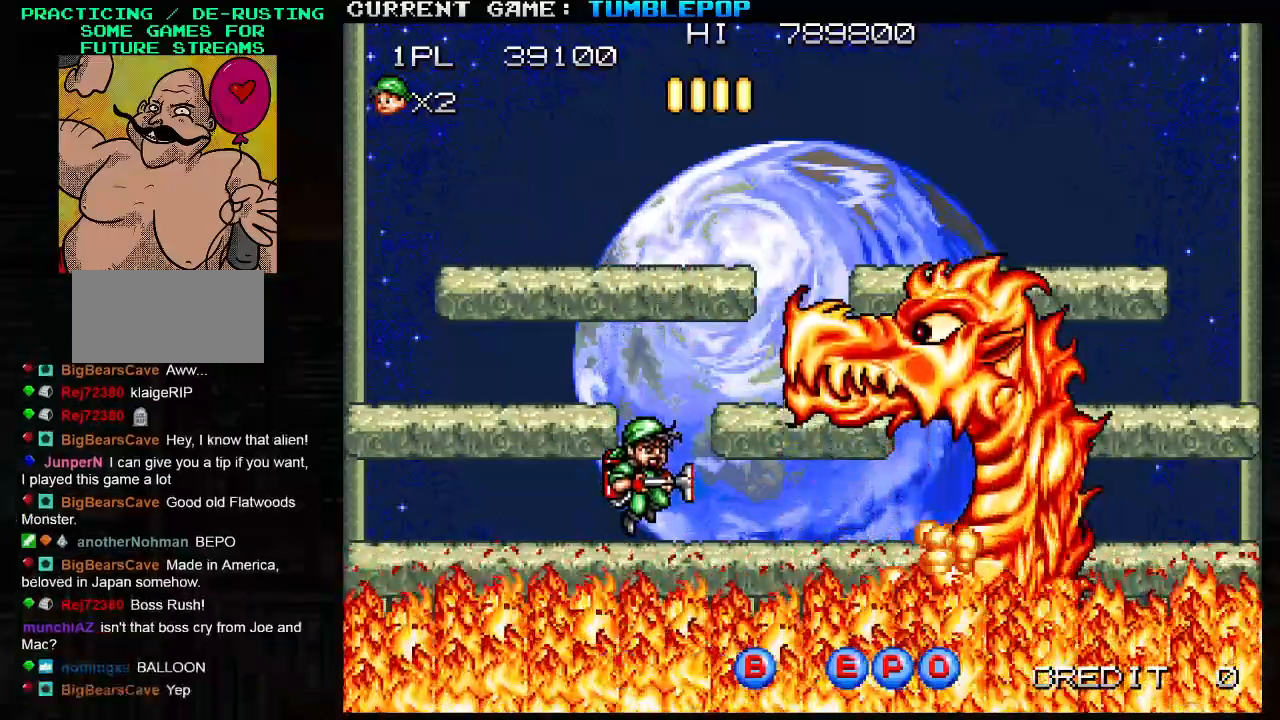
Gameplay with a controller (arcade stick); each line is a JSON object with the inputs held at the frame after it. "events" lists button and stick changes between this image and that frame as [ms after this image, input, new state], when the widget could be followed in between. Not read: L3 R3.
{"buttons": ["SQUARE", "TRIANGLE"], "left_stick": "center", "events": [[117, "TRIANGLE", "down"], [333, "TRIANGLE", "up"], [433, "TRIANGLE", "down"]]}
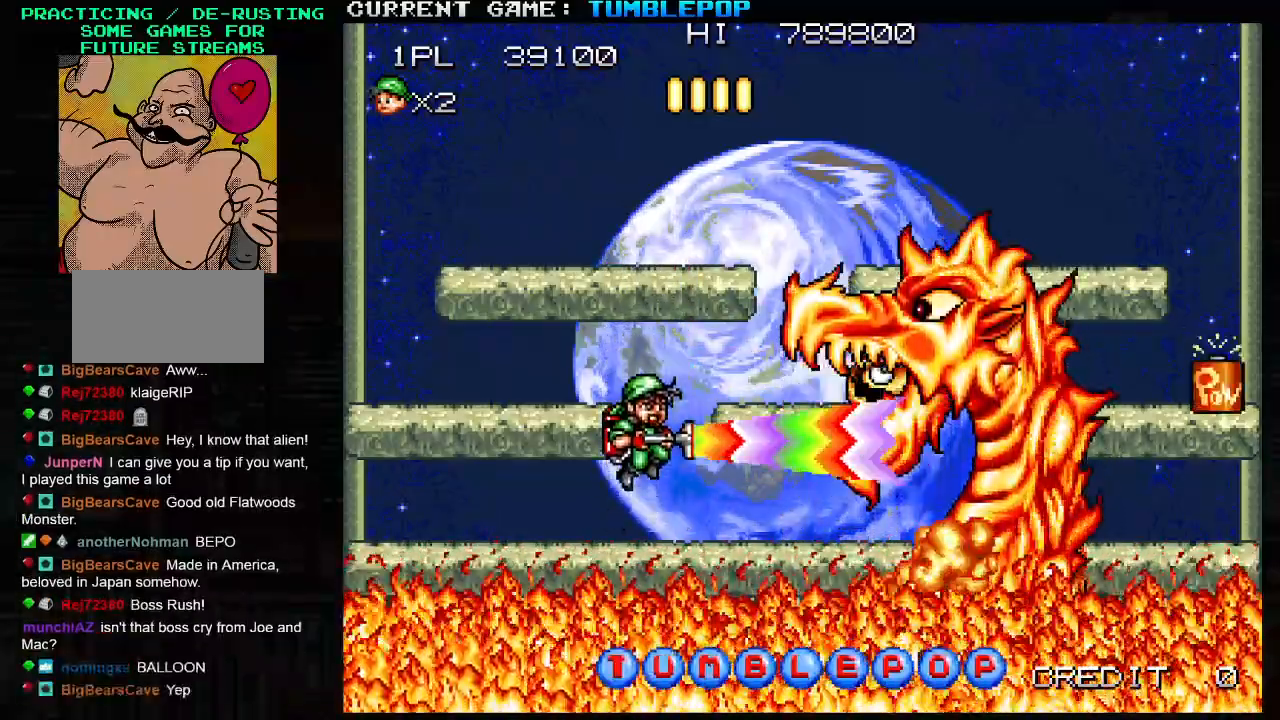
{"buttons": ["SQUARE"], "left_stick": "center", "events": [[183, "TRIANGLE", "up"]]}
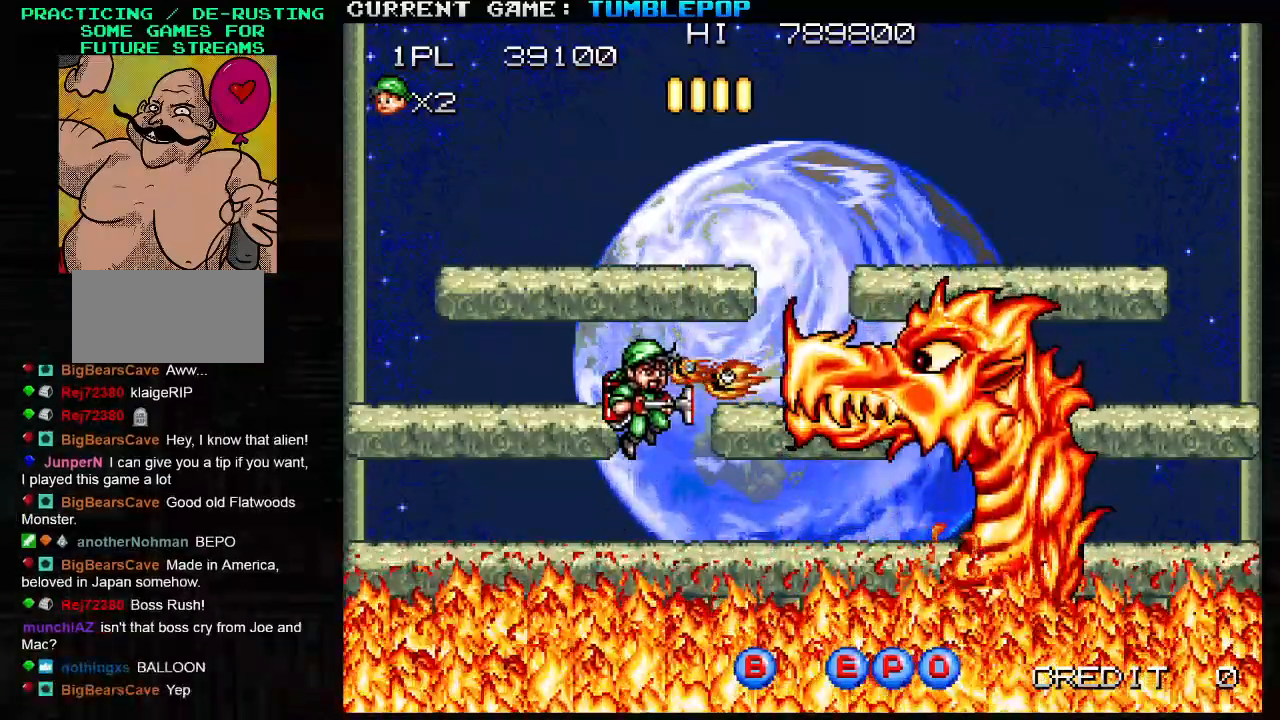
{"buttons": [], "left_stick": "center", "events": [[250, "left_stick", "right"], [300, "SQUARE", "up"], [333, "left_stick", "center"], [367, "SQUARE", "down"], [450, "SQUARE", "up"]]}
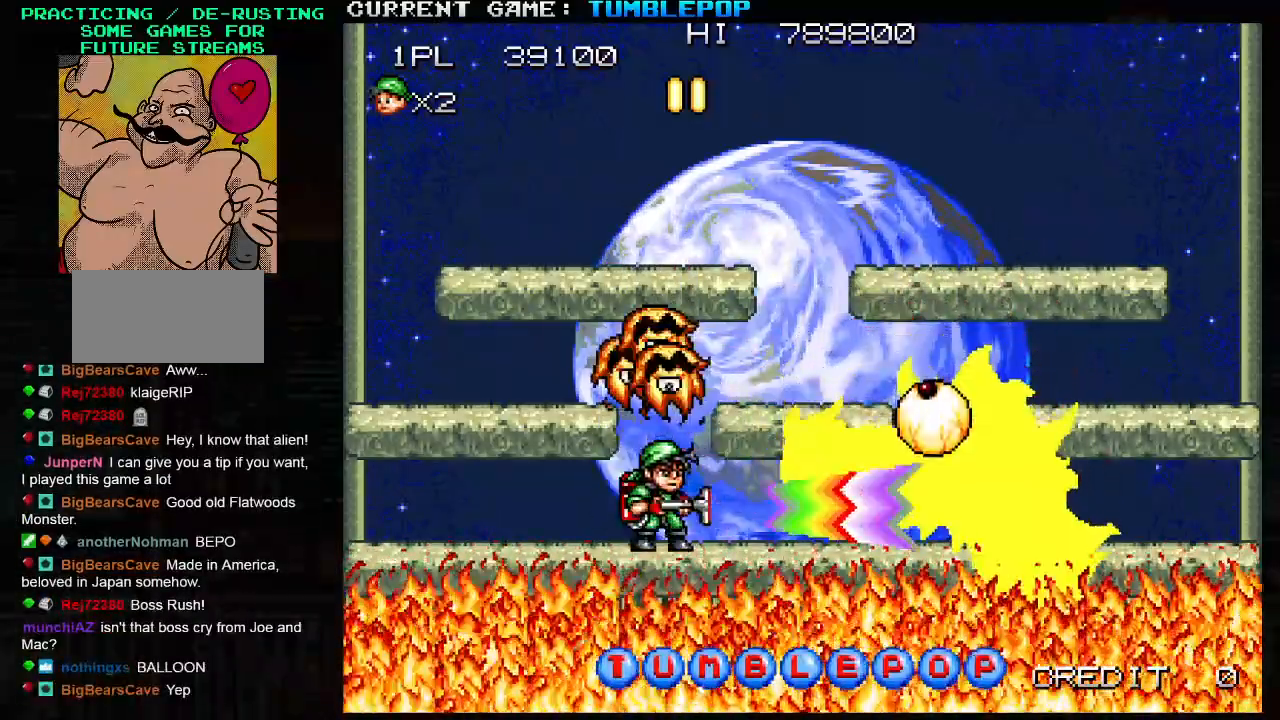
{"buttons": ["SQUARE", "TRIANGLE"], "left_stick": "left", "events": [[17, "SQUARE", "down"], [117, "left_stick", "left"], [317, "TRIANGLE", "down"]]}
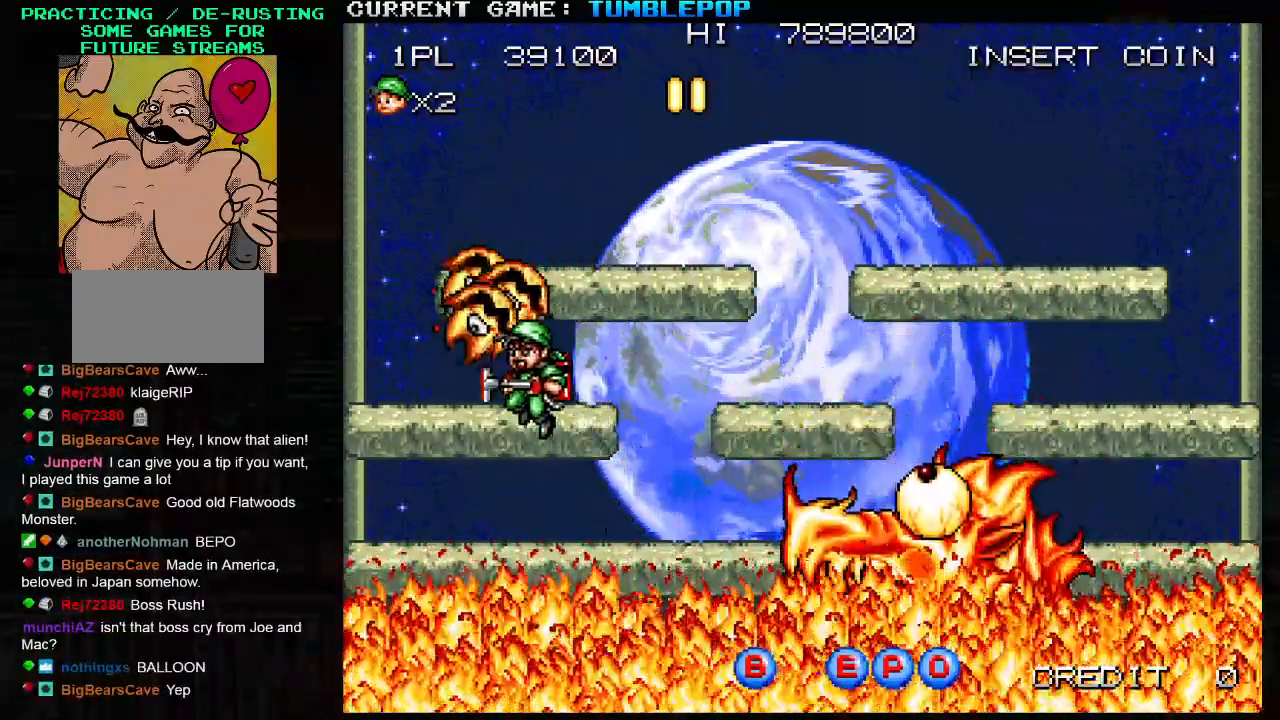
{"buttons": ["SQUARE", "TRIANGLE"], "left_stick": "right", "events": [[33, "TRIANGLE", "up"], [183, "left_stick", "center"], [267, "left_stick", "right"], [417, "TRIANGLE", "down"]]}
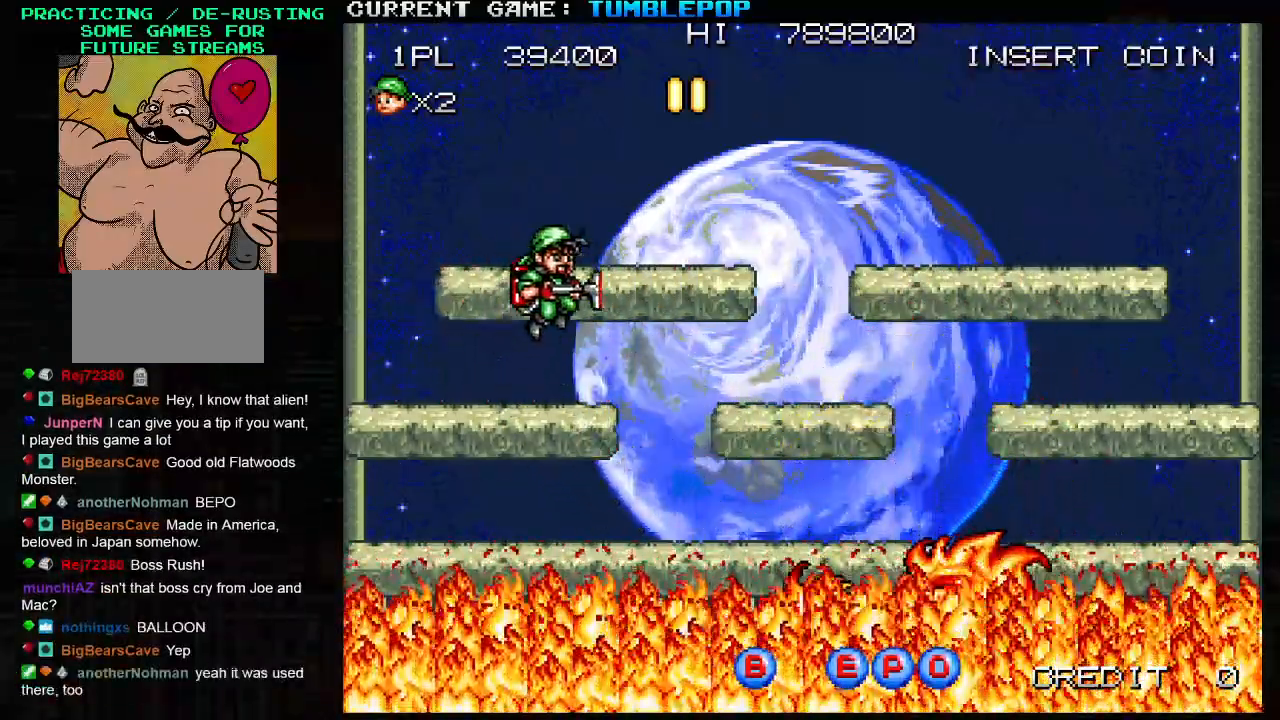
{"buttons": ["SQUARE"], "left_stick": "right", "events": [[133, "TRIANGLE", "up"]]}
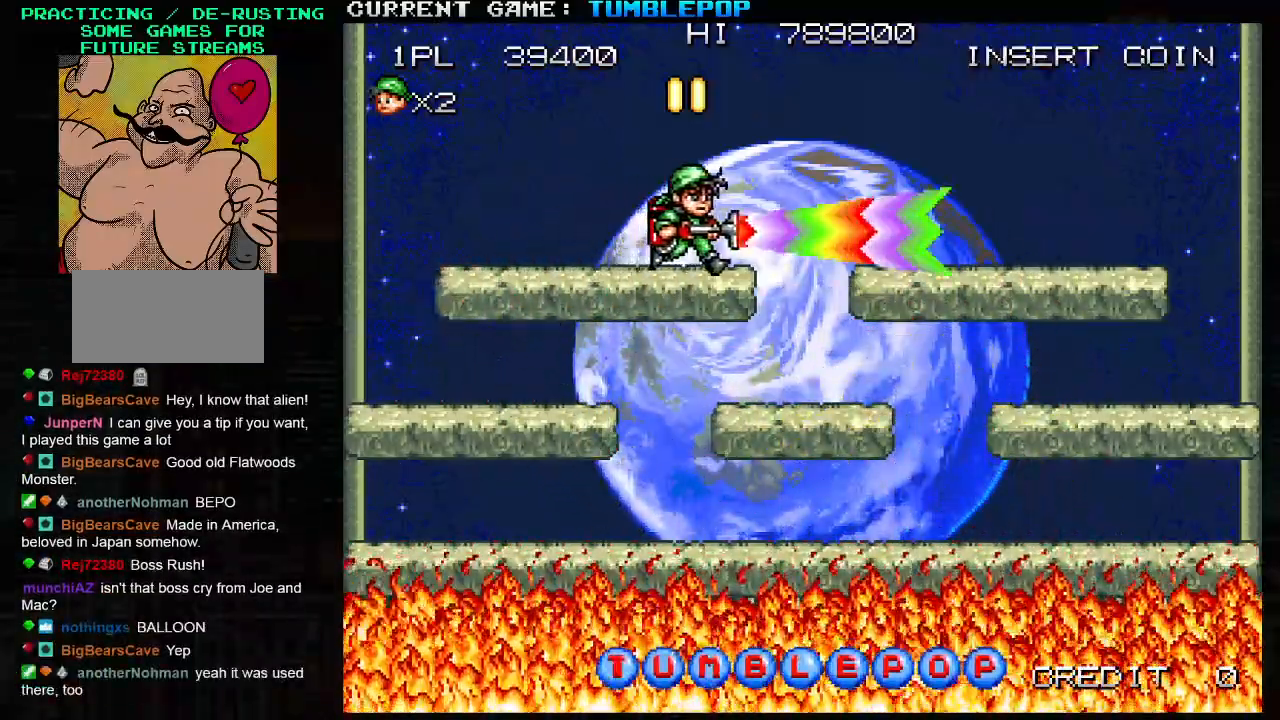
{"buttons": ["SQUARE"], "left_stick": "right", "events": [[67, "TRIANGLE", "down"], [317, "TRIANGLE", "up"]]}
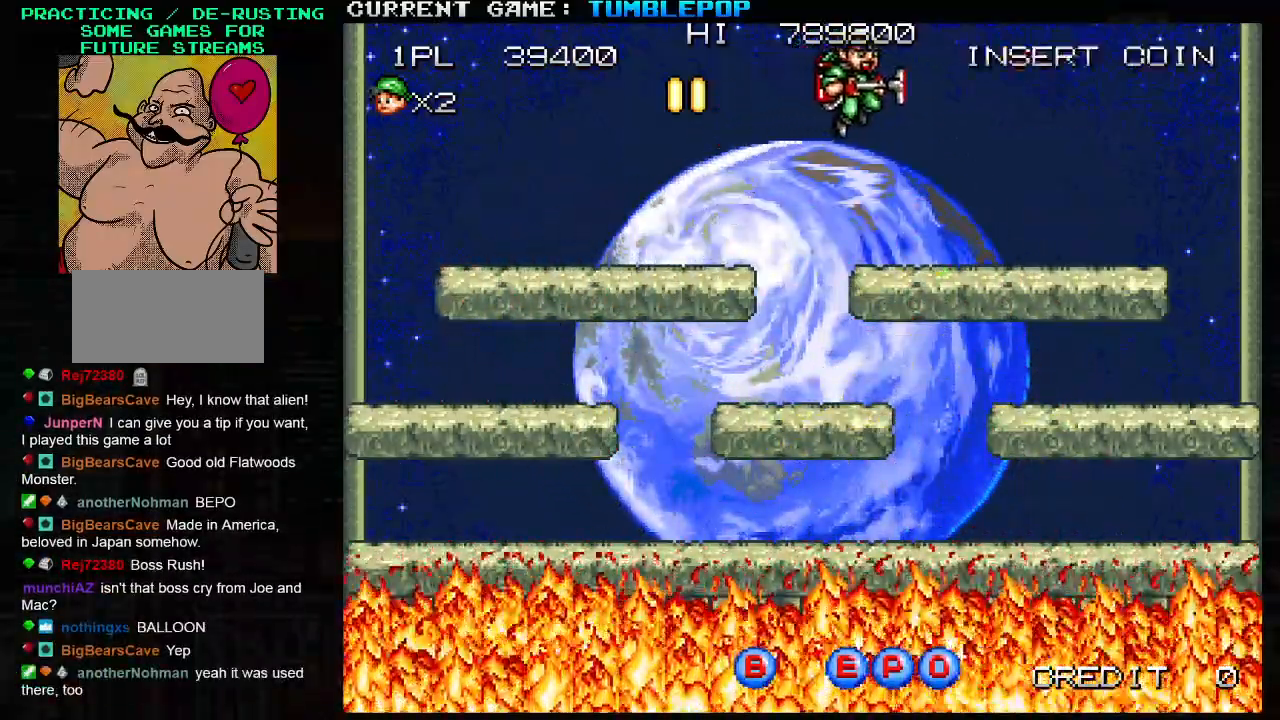
{"buttons": ["SQUARE", "TRIANGLE"], "left_stick": "center", "events": [[283, "SQUARE", "up"], [350, "left_stick", "left"], [400, "TRIANGLE", "down"], [450, "SQUARE", "down"], [483, "left_stick", "center"]]}
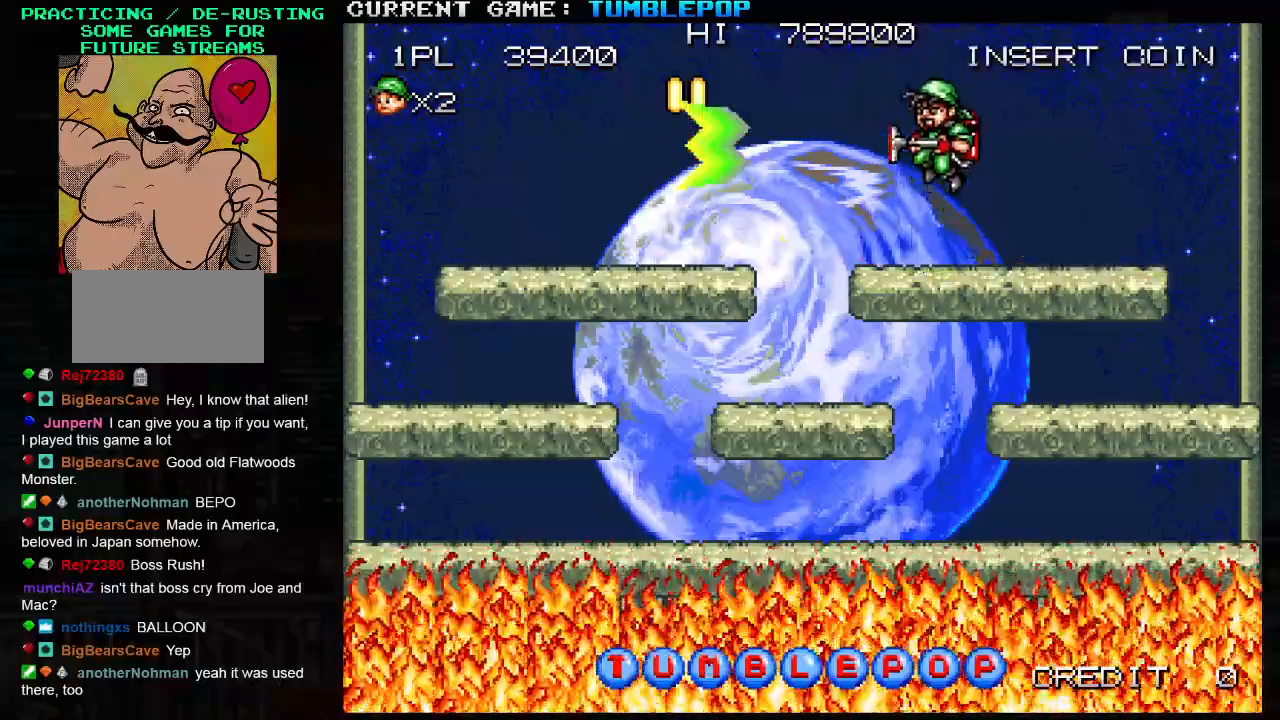
{"buttons": ["SQUARE"], "left_stick": "right", "events": [[17, "left_stick", "right"], [100, "TRIANGLE", "up"], [150, "left_stick", "left"], [250, "left_stick", "right"], [350, "left_stick", "left"], [467, "left_stick", "right"]]}
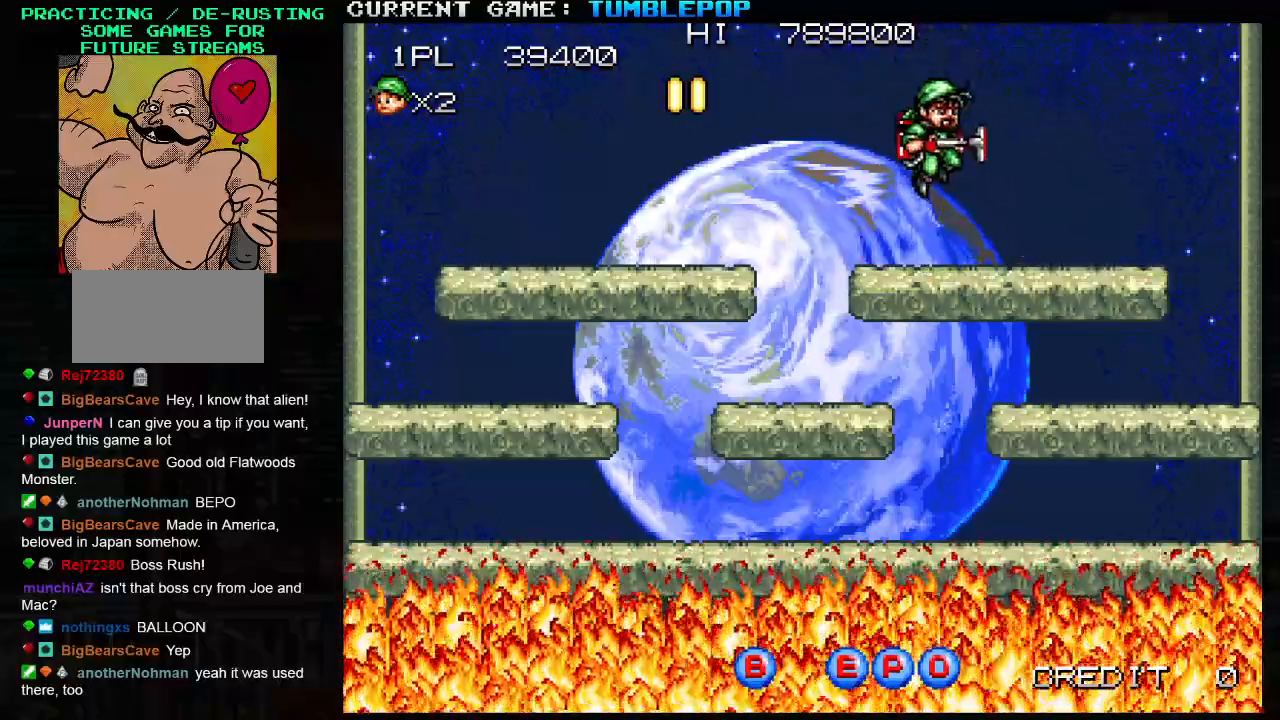
{"buttons": ["SQUARE"], "left_stick": "center", "events": [[83, "left_stick", "left"], [167, "left_stick", "center"], [217, "left_stick", "right"], [300, "left_stick", "center"]]}
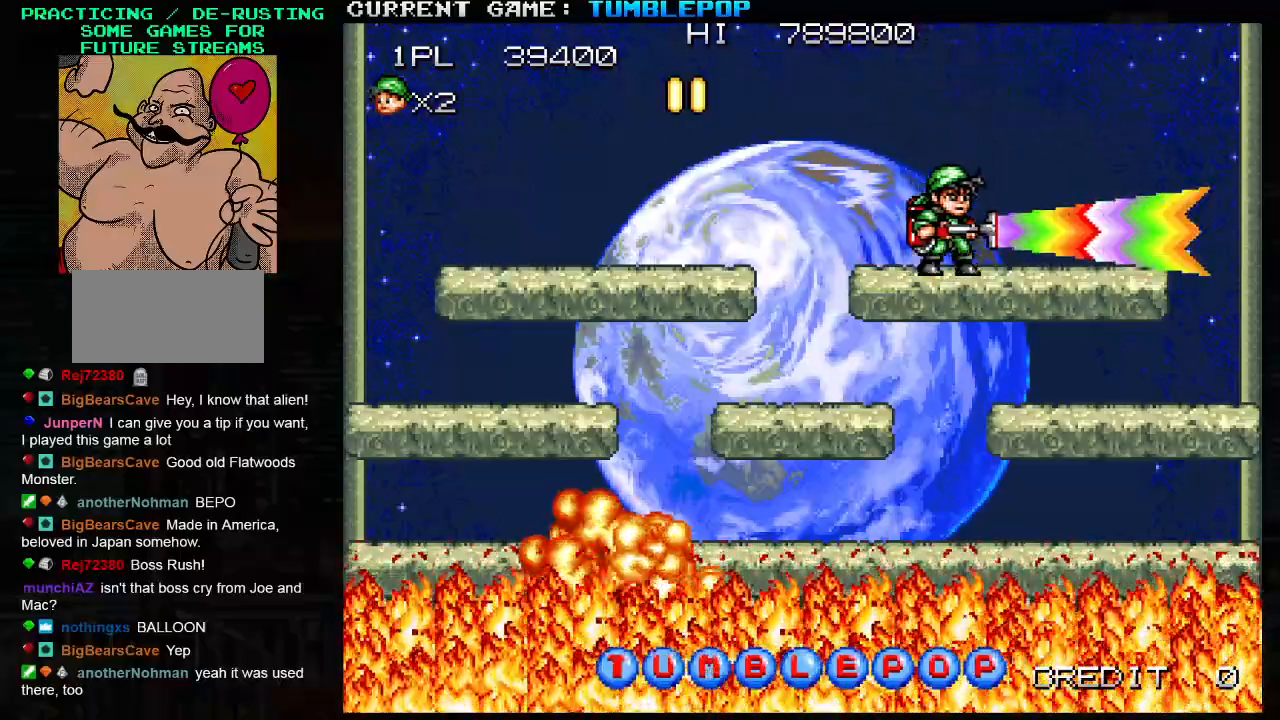
{"buttons": ["SQUARE"], "left_stick": "center", "events": [[250, "left_stick", "left"], [367, "left_stick", "center"]]}
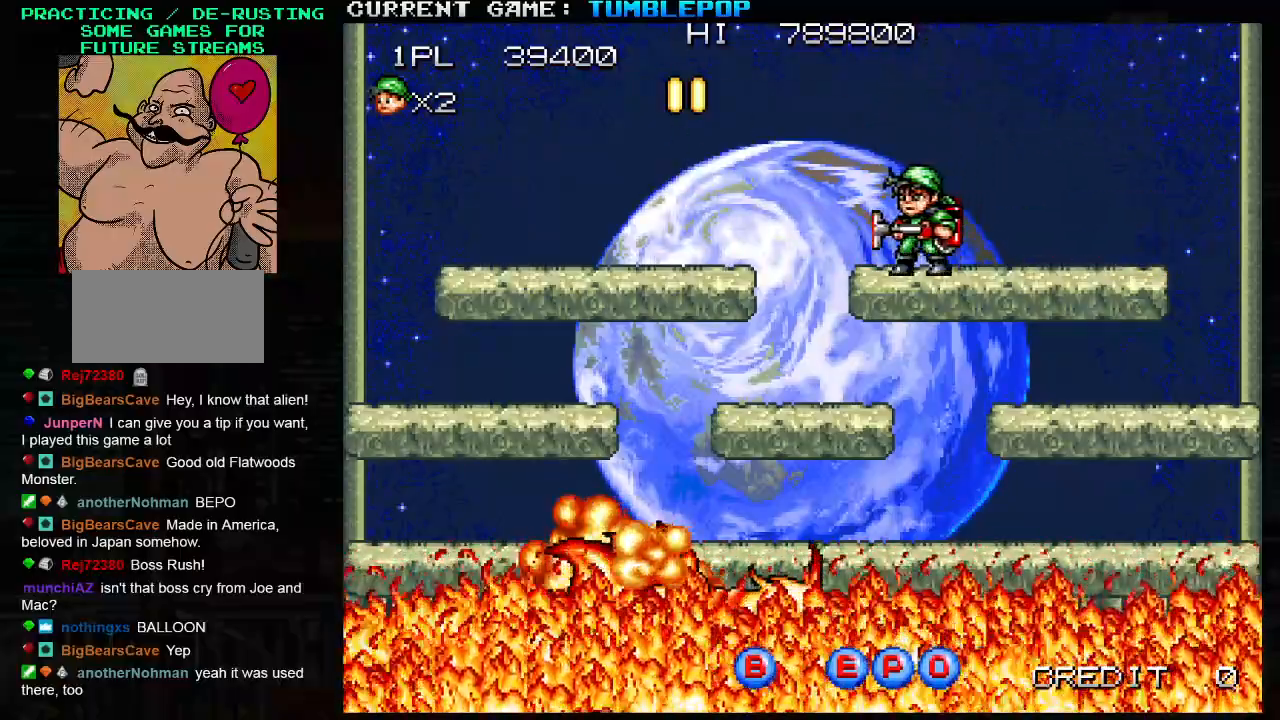
{"buttons": ["SQUARE"], "left_stick": "center", "events": [[67, "left_stick", "down"], [133, "TRIANGLE", "down"], [400, "left_stick", "center"], [450, "TRIANGLE", "up"]]}
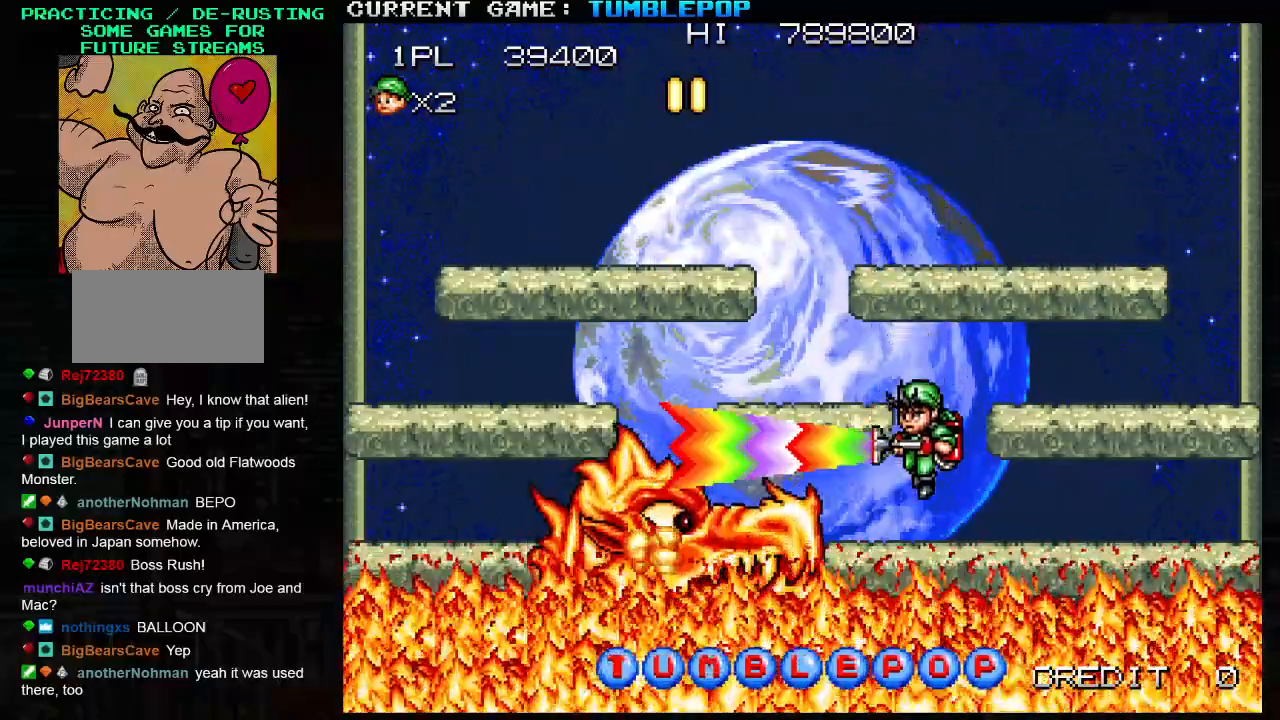
{"buttons": ["SQUARE", "TRIANGLE"], "left_stick": "right", "events": [[217, "left_stick", "right"], [483, "TRIANGLE", "down"]]}
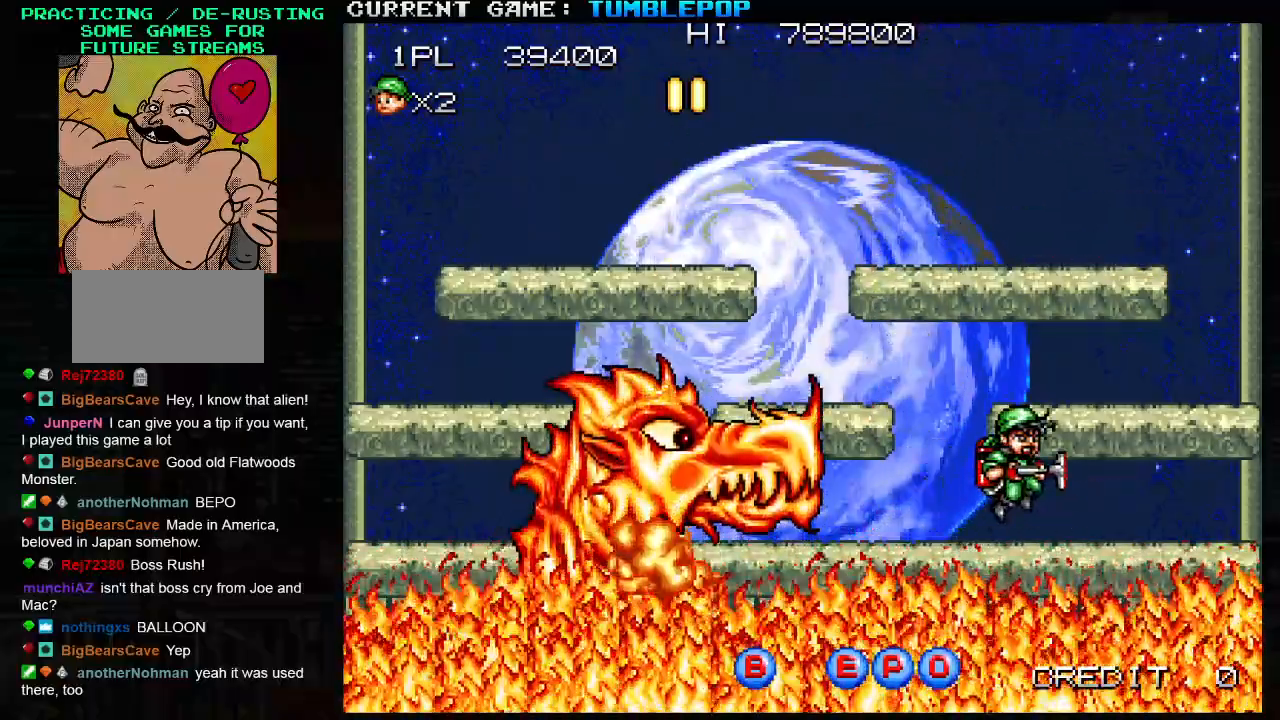
{"buttons": ["SQUARE"], "left_stick": "center", "events": [[150, "left_stick", "left"], [183, "TRIANGLE", "up"], [267, "left_stick", "center"]]}
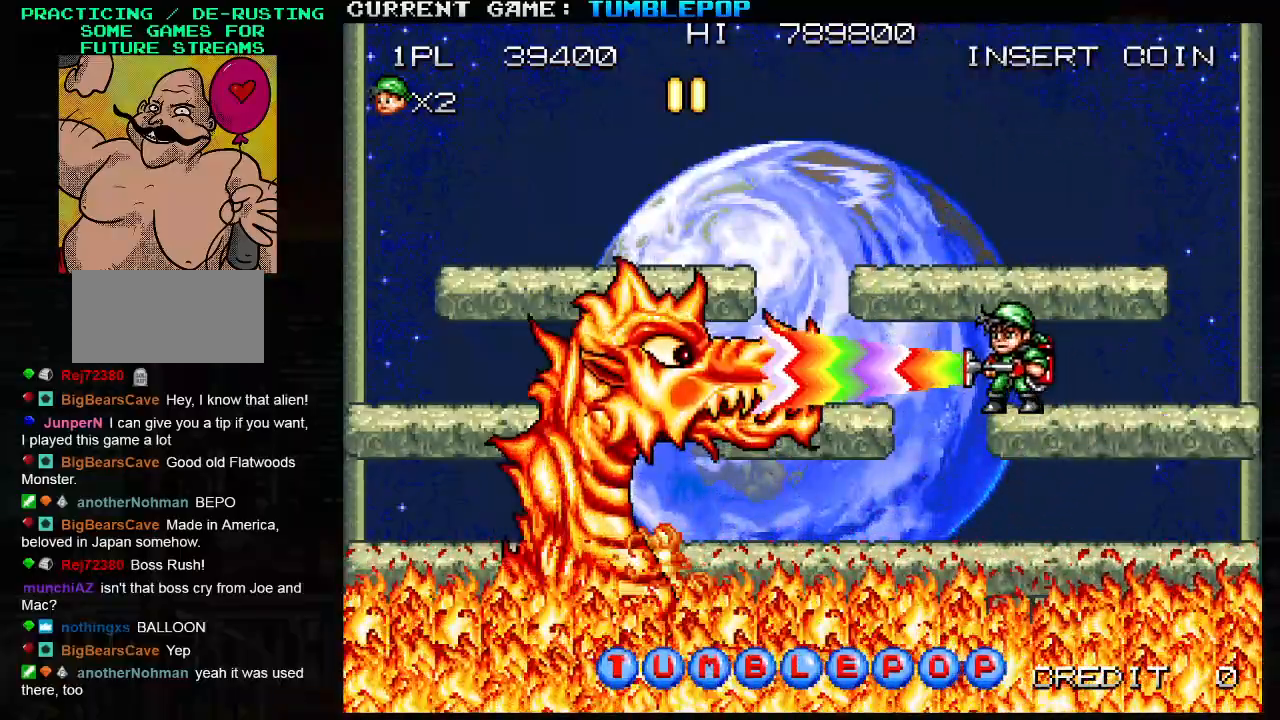
{"buttons": ["SQUARE"], "left_stick": "center", "events": []}
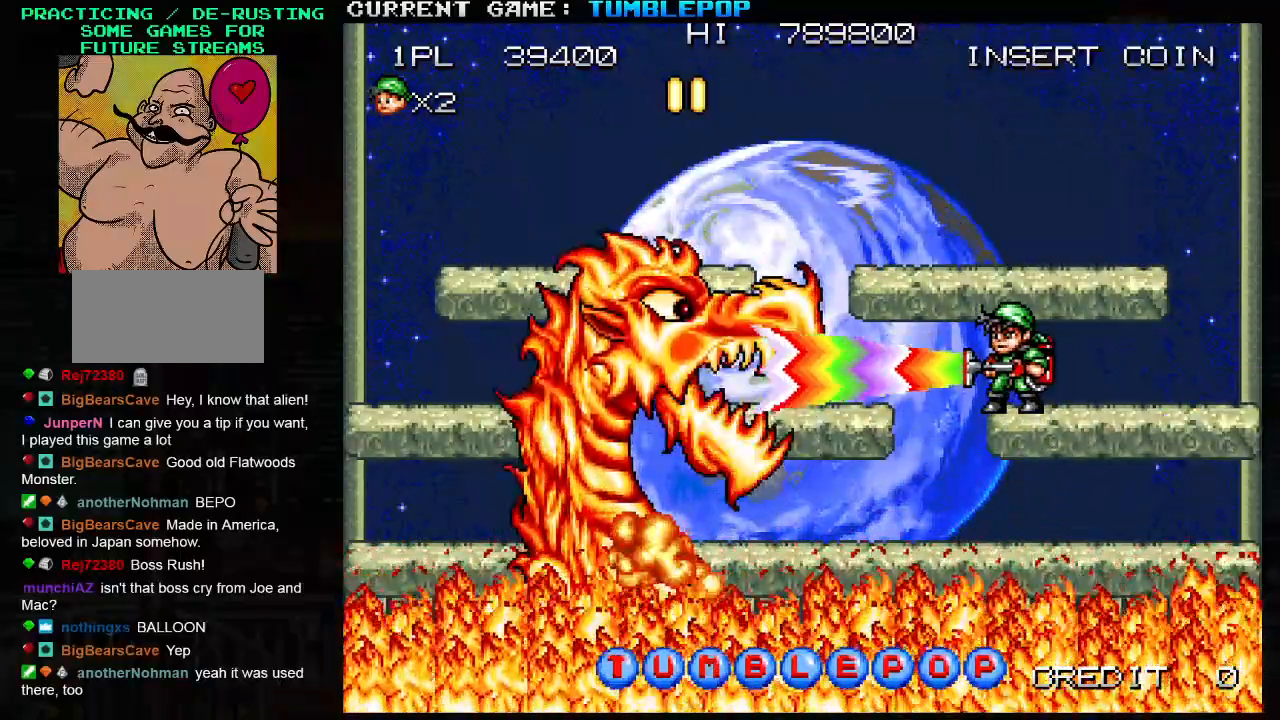
{"buttons": ["SQUARE"], "left_stick": "left", "events": [[467, "left_stick", "left"]]}
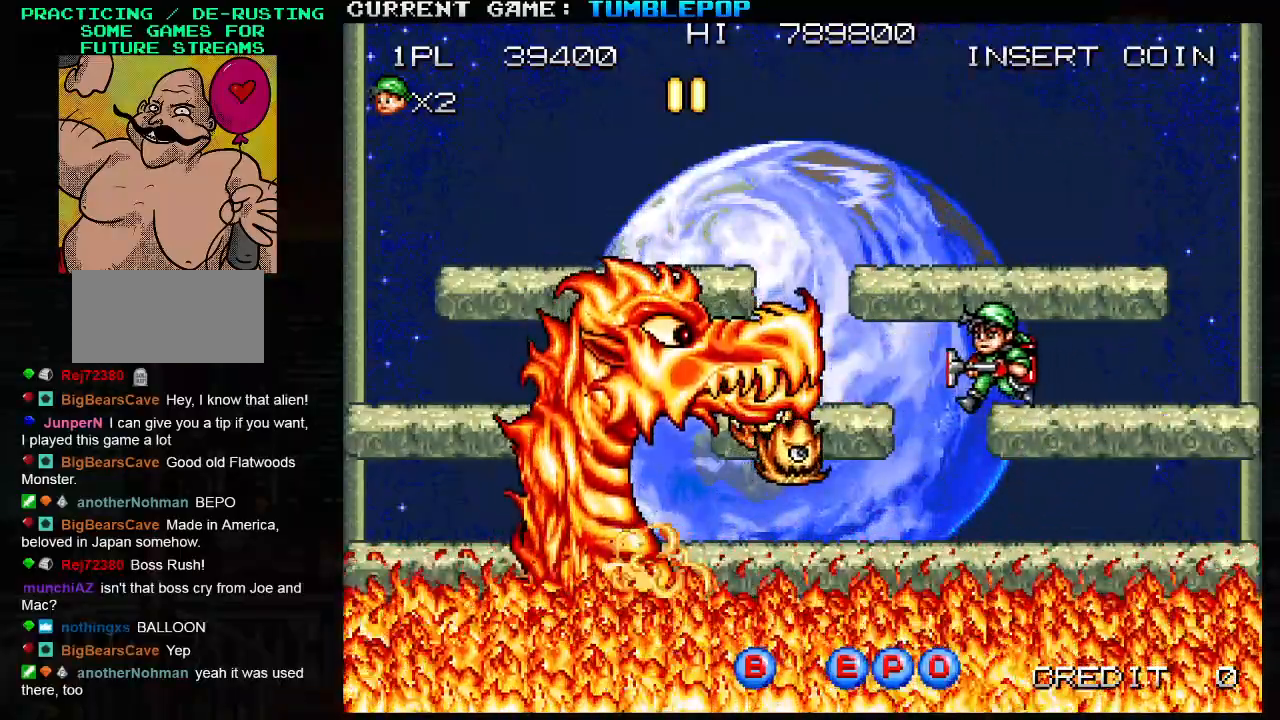
{"buttons": ["SQUARE"], "left_stick": "center", "events": [[267, "left_stick", "center"], [450, "SQUARE", "up"], [500, "SQUARE", "down"]]}
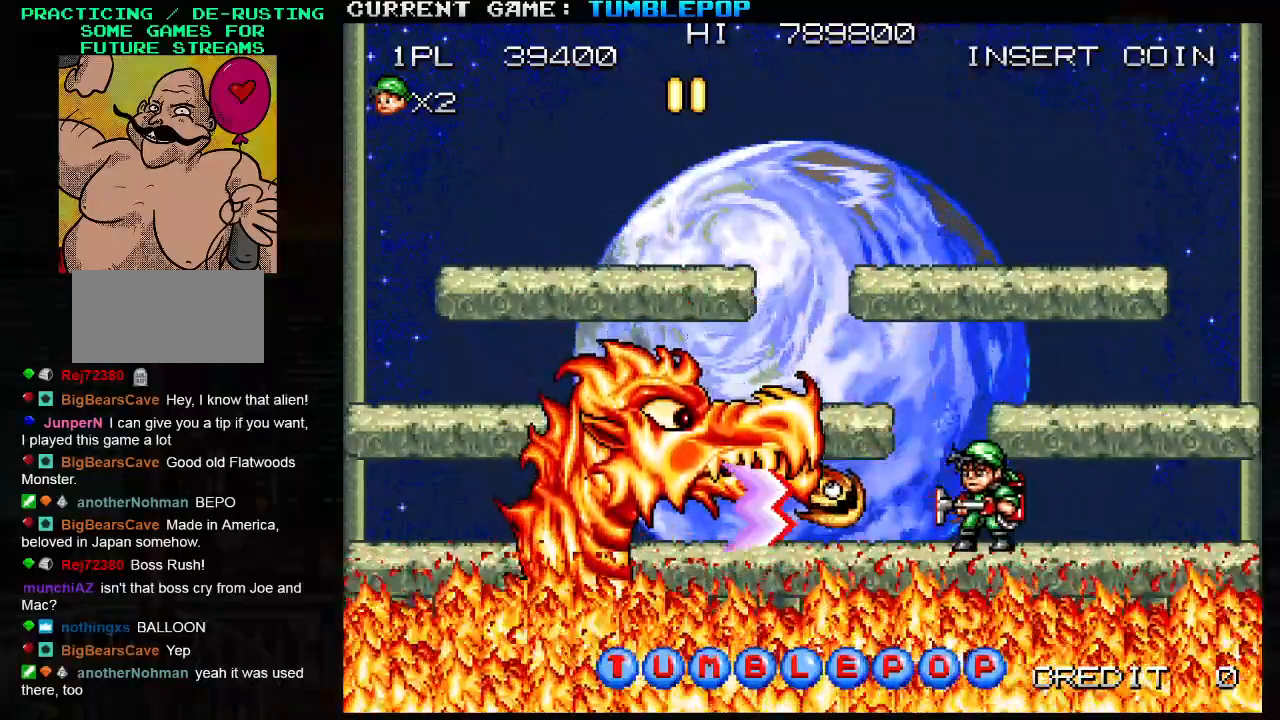
{"buttons": ["SQUARE"], "left_stick": "center", "events": [[33, "left_stick", "left"], [83, "SQUARE", "up"], [133, "SQUARE", "down"], [150, "left_stick", "center"], [233, "SQUARE", "up"], [283, "SQUARE", "down"], [383, "SQUARE", "up"], [433, "SQUARE", "down"]]}
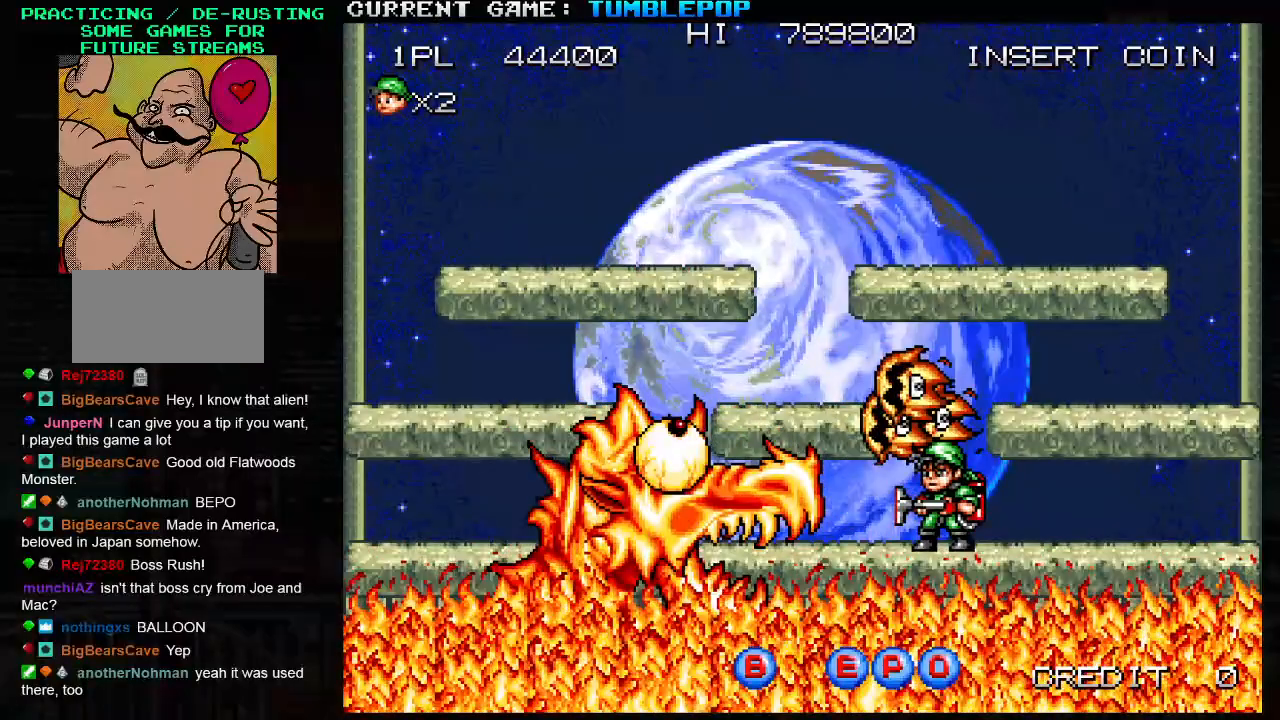
{"buttons": ["SQUARE", "TRIANGLE"], "left_stick": "left", "events": [[33, "SQUARE", "up"], [100, "SQUARE", "down"], [183, "SQUARE", "up"], [250, "SQUARE", "down"], [467, "TRIANGLE", "down"], [500, "left_stick", "left"]]}
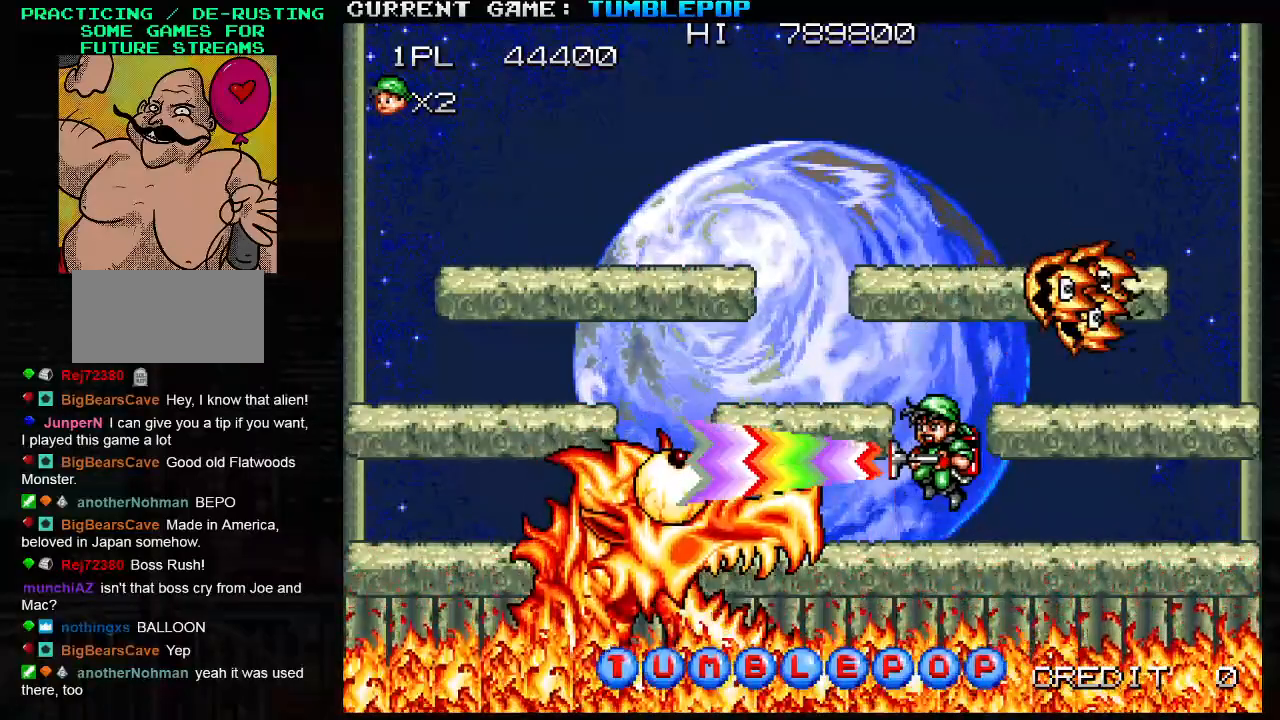
{"buttons": [], "left_stick": "left", "events": [[250, "TRIANGLE", "up"], [350, "SQUARE", "up"]]}
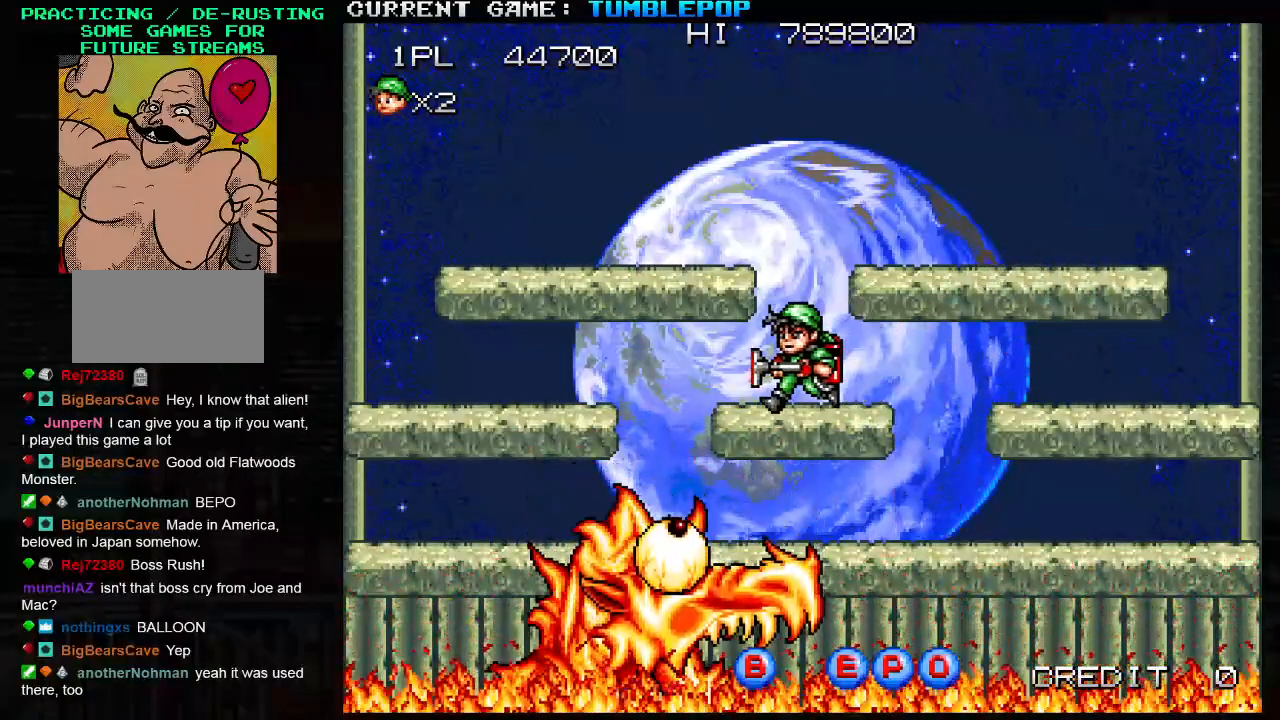
{"buttons": [], "left_stick": "left", "events": [[117, "TRIANGLE", "down"], [133, "SQUARE", "down"], [450, "TRIANGLE", "up"], [483, "SQUARE", "up"]]}
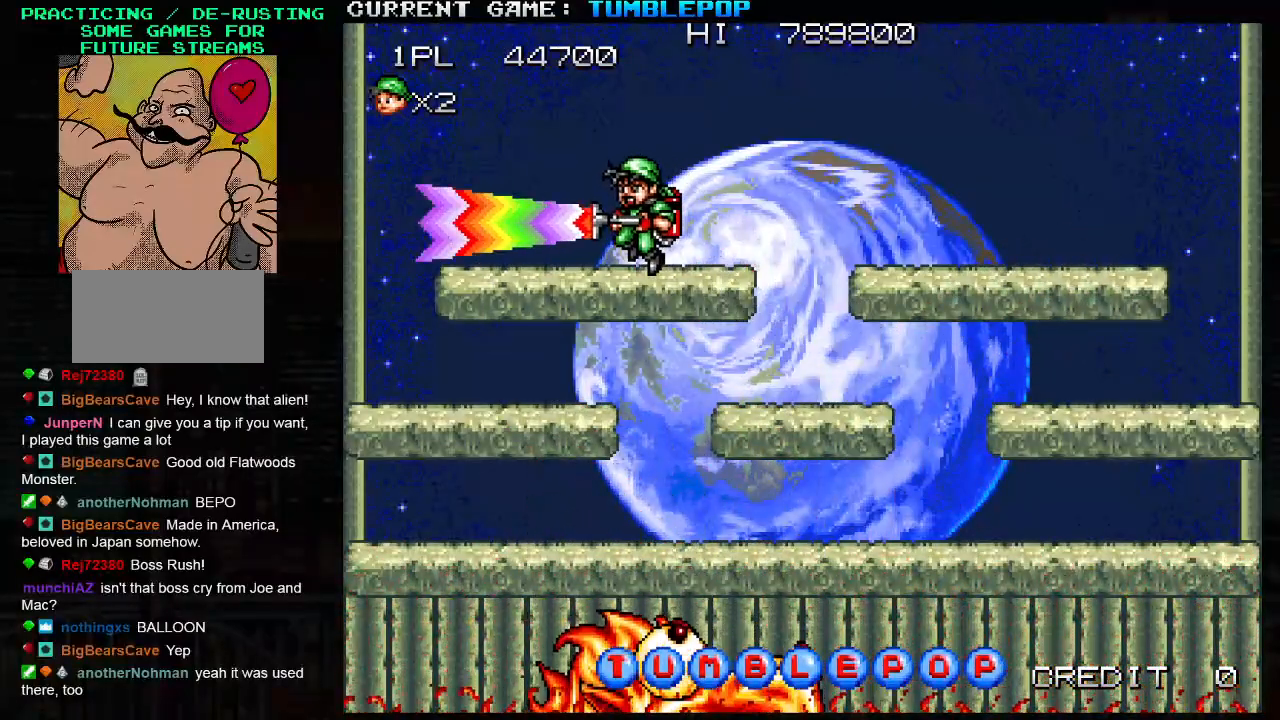
{"buttons": [], "left_stick": "left", "events": [[400, "TRIANGLE", "down"], [417, "SQUARE", "down"], [500, "SQUARE", "up"], [500, "TRIANGLE", "up"]]}
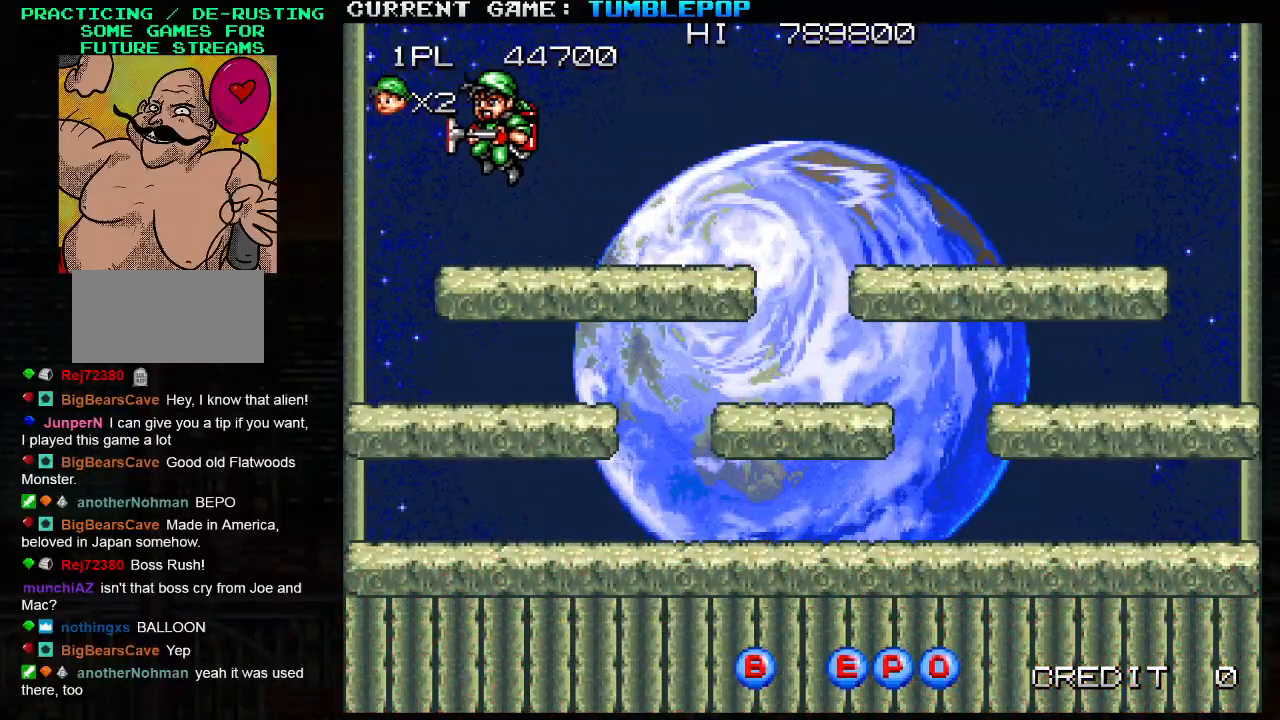
{"buttons": [], "left_stick": "right", "events": [[383, "left_stick", "center"], [467, "left_stick", "right"]]}
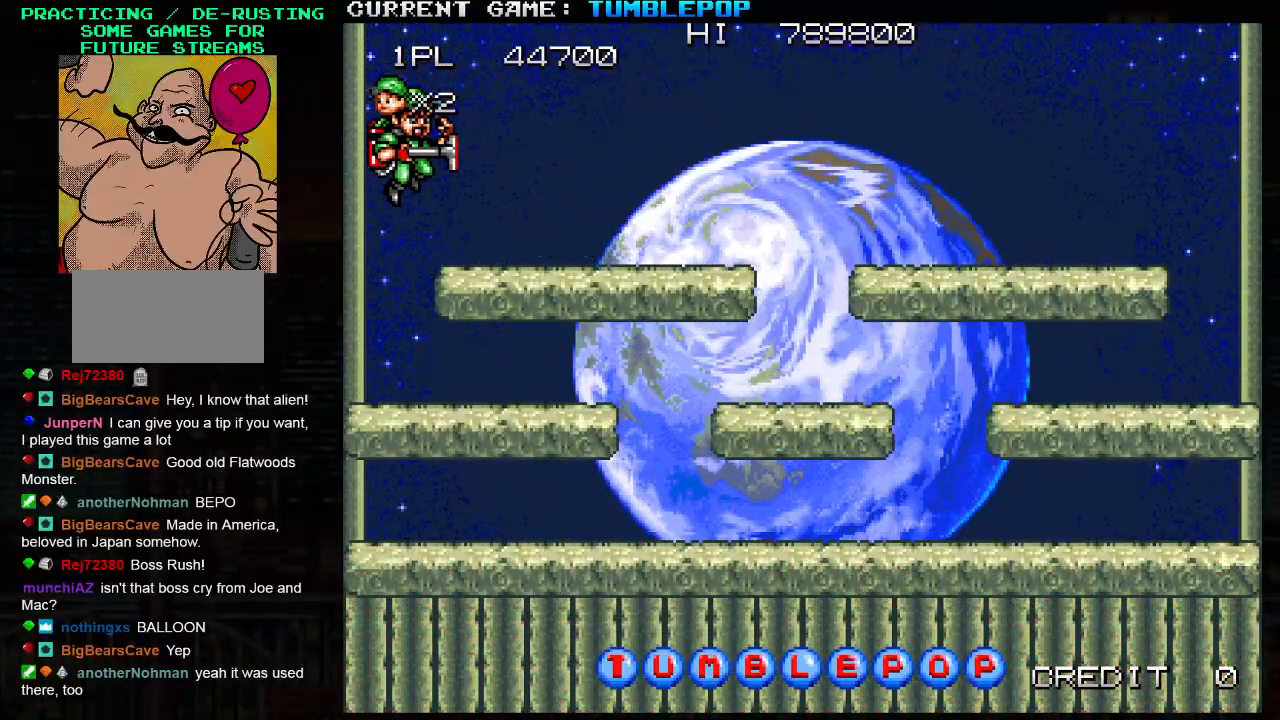
{"buttons": ["SQUARE", "TRIANGLE"], "left_stick": "right", "events": [[450, "TRIANGLE", "down"], [500, "SQUARE", "down"]]}
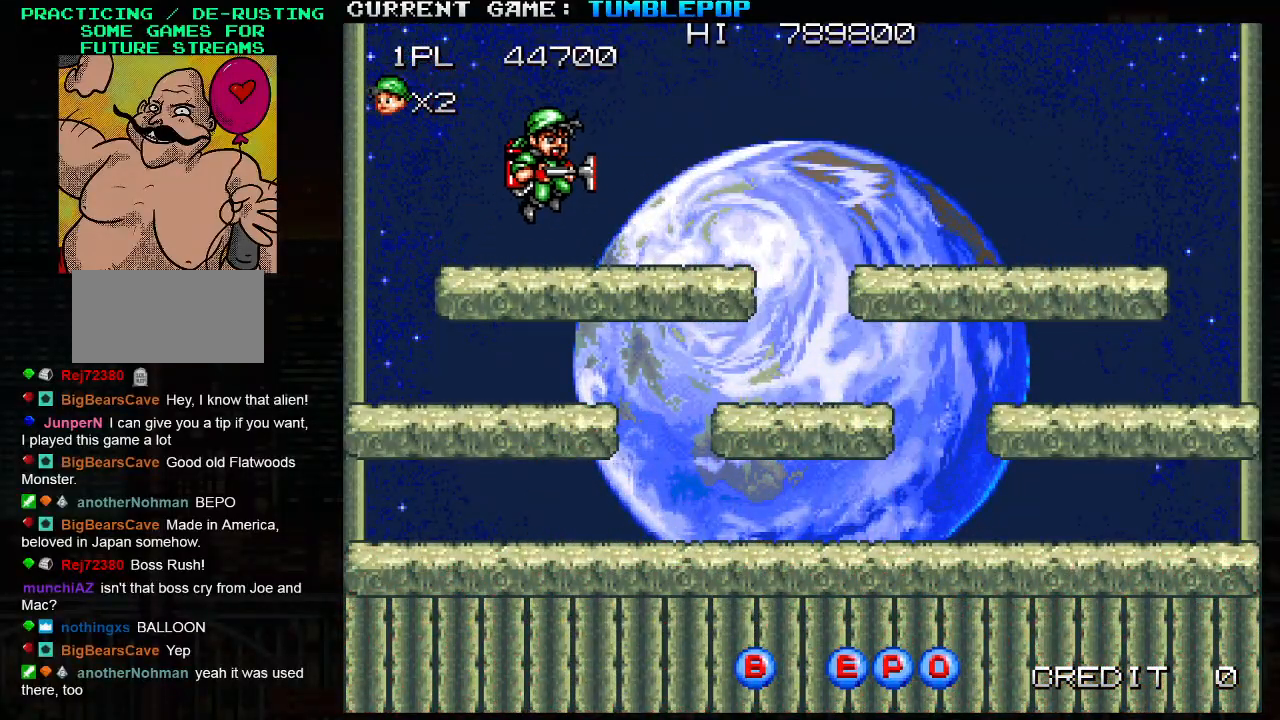
{"buttons": [], "left_stick": "right", "events": [[33, "TRIANGLE", "up"], [50, "SQUARE", "up"]]}
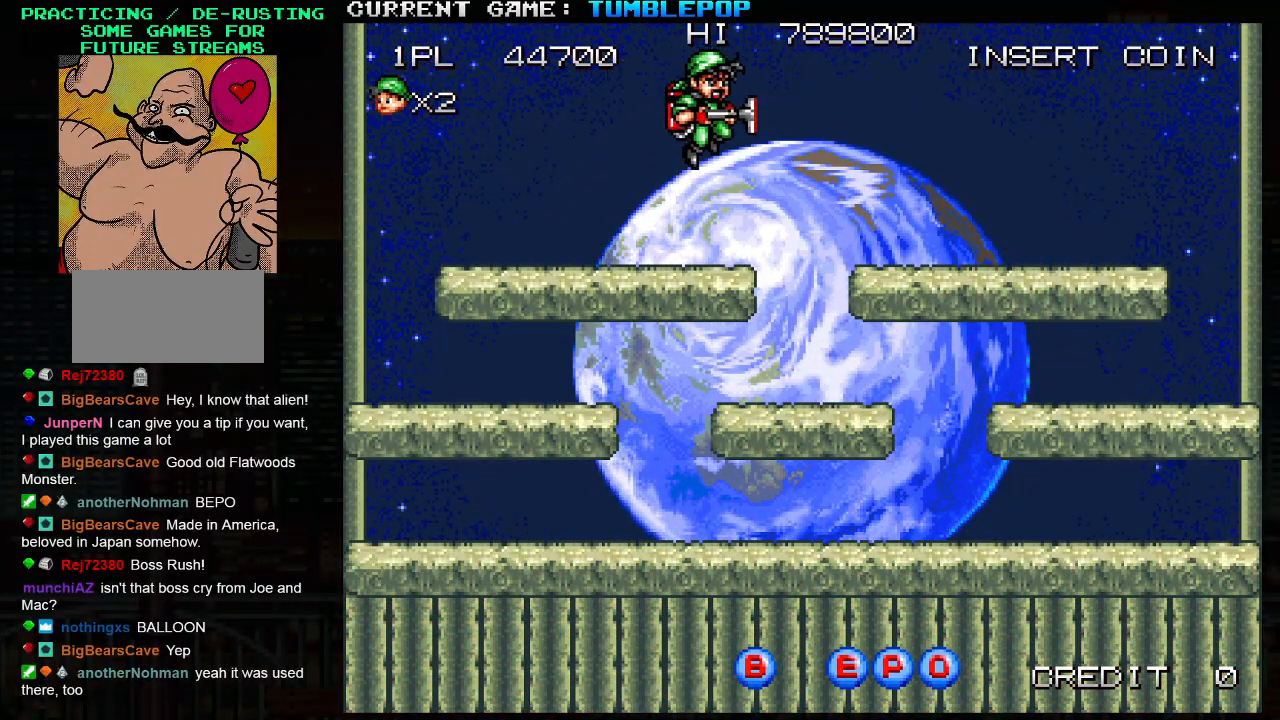
{"buttons": ["TRIANGLE"], "left_stick": "right", "events": [[500, "TRIANGLE", "down"]]}
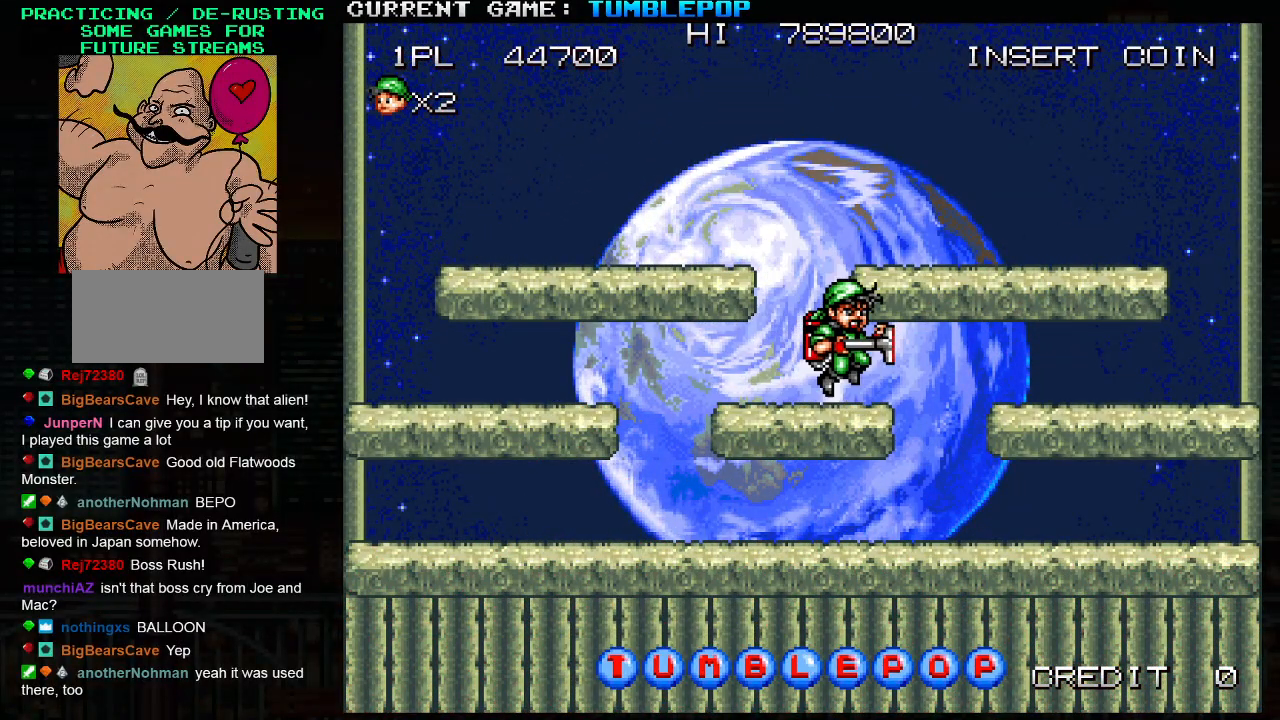
{"buttons": [], "left_stick": "right", "events": [[33, "SQUARE", "down"], [67, "TRIANGLE", "up"], [117, "SQUARE", "up"]]}
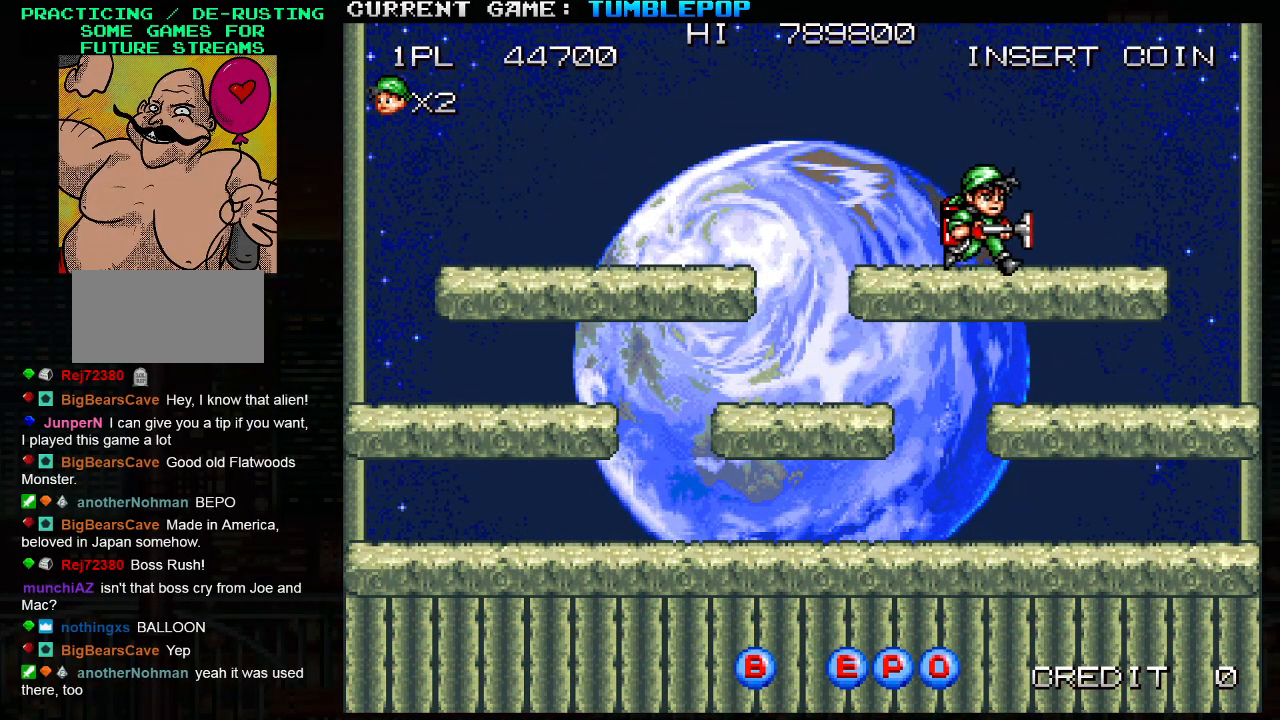
{"buttons": [], "left_stick": "left", "events": [[83, "left_stick", "left"], [100, "TRIANGLE", "down"], [133, "SQUARE", "down"], [167, "TRIANGLE", "up"], [217, "SQUARE", "up"]]}